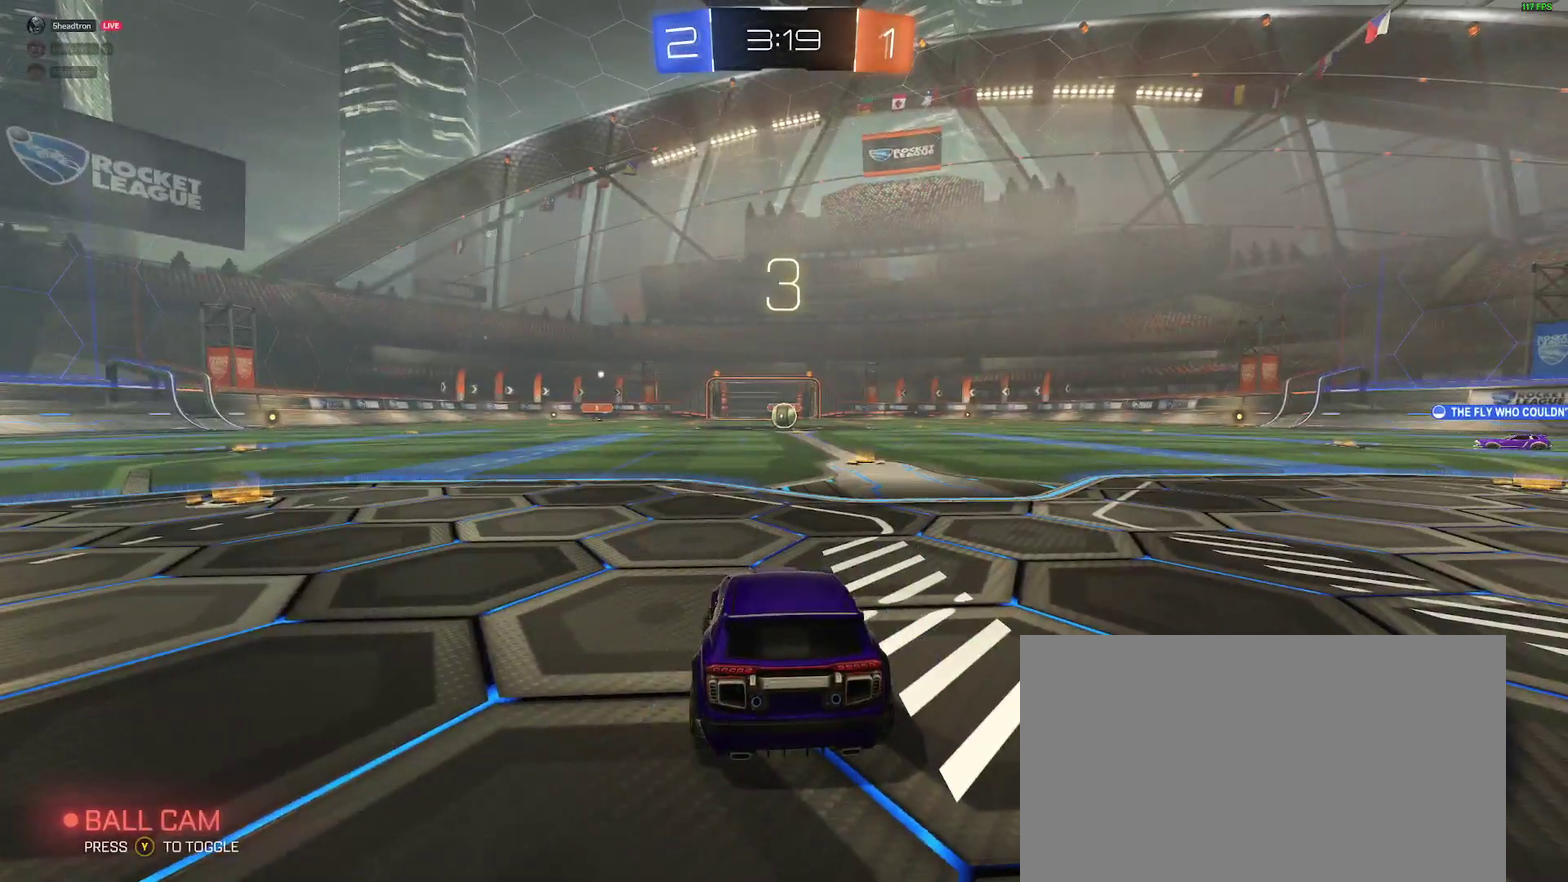
Gameplay with a controller (Xbox layout); each line is a JSON object with the inputs held at the frame after it. "events" lists button and stick changes between this image and that frame as [ms after this image, input, new state], when the widget could be followed in between. Not read: L1 R1.
{"buttons": ["R2"], "left_stick": "center", "right_stick": "center", "events": [[83, "left_stick", "center"], [283, "left_stick", "right"], [450, "left_stick", "center"]]}
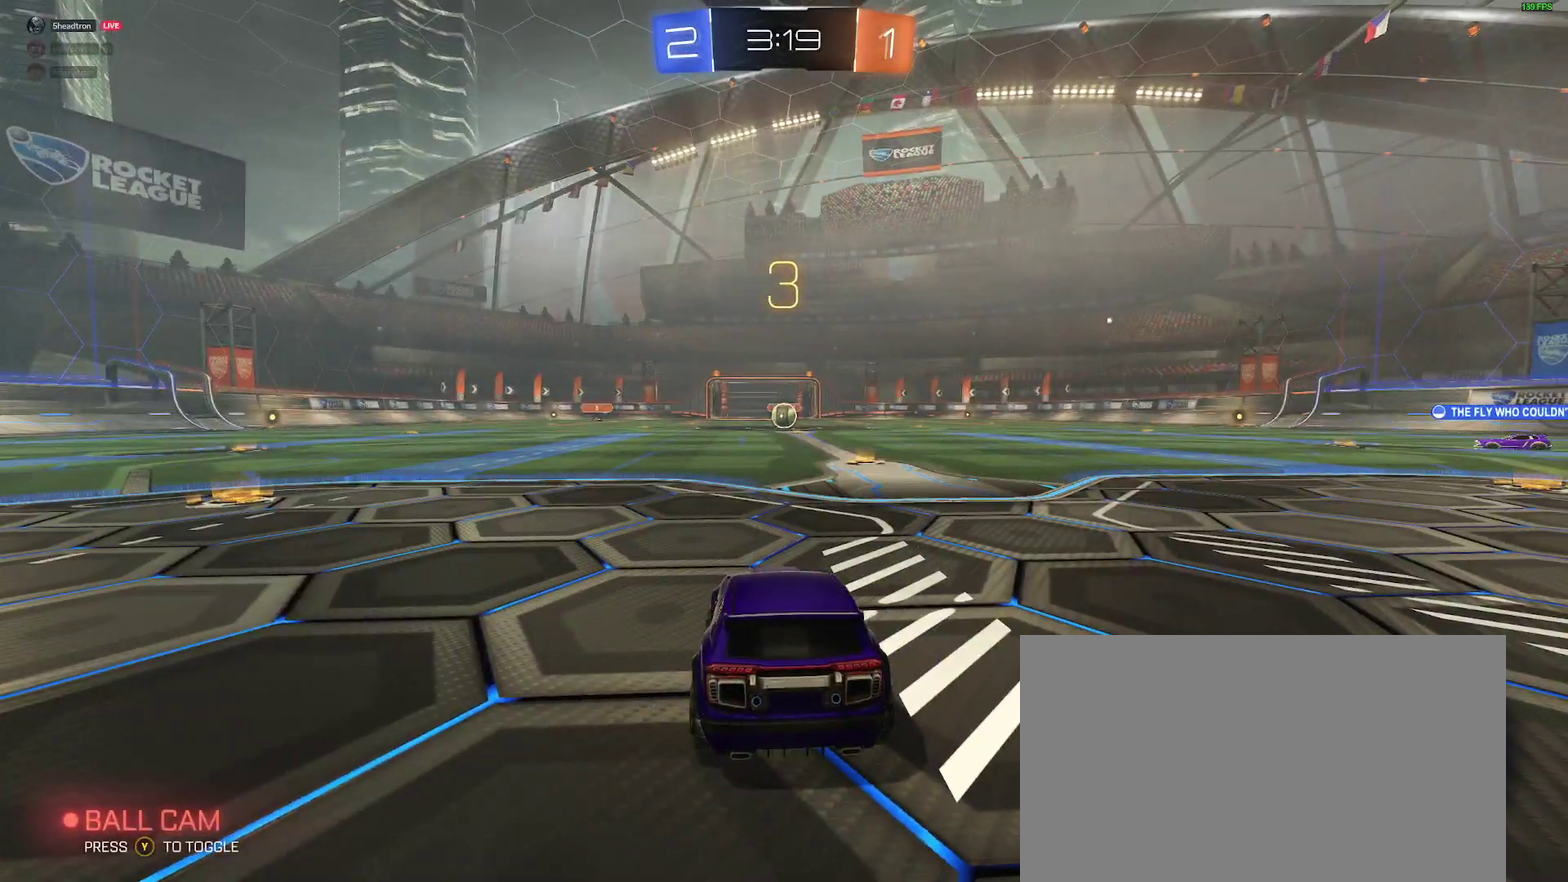
{"buttons": ["R2"], "left_stick": "right", "right_stick": "center", "events": [[133, "left_stick", "right"], [250, "left_stick", "center"], [400, "left_stick", "right"]]}
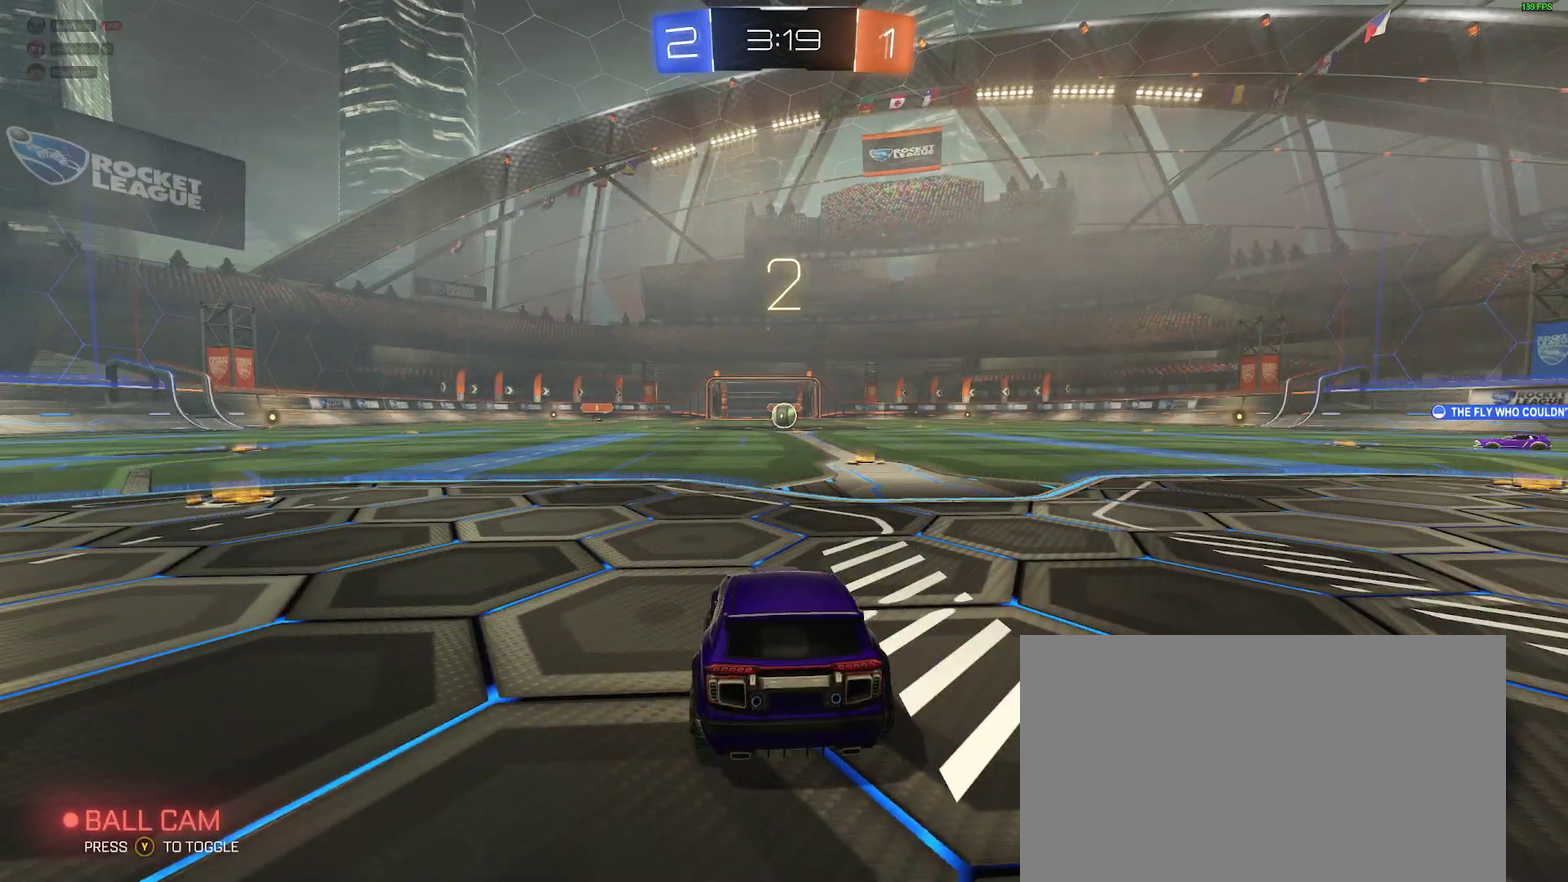
{"buttons": ["R2"], "left_stick": "center", "right_stick": "center", "events": [[67, "left_stick", "center"], [217, "left_stick", "right"], [350, "left_stick", "center"]]}
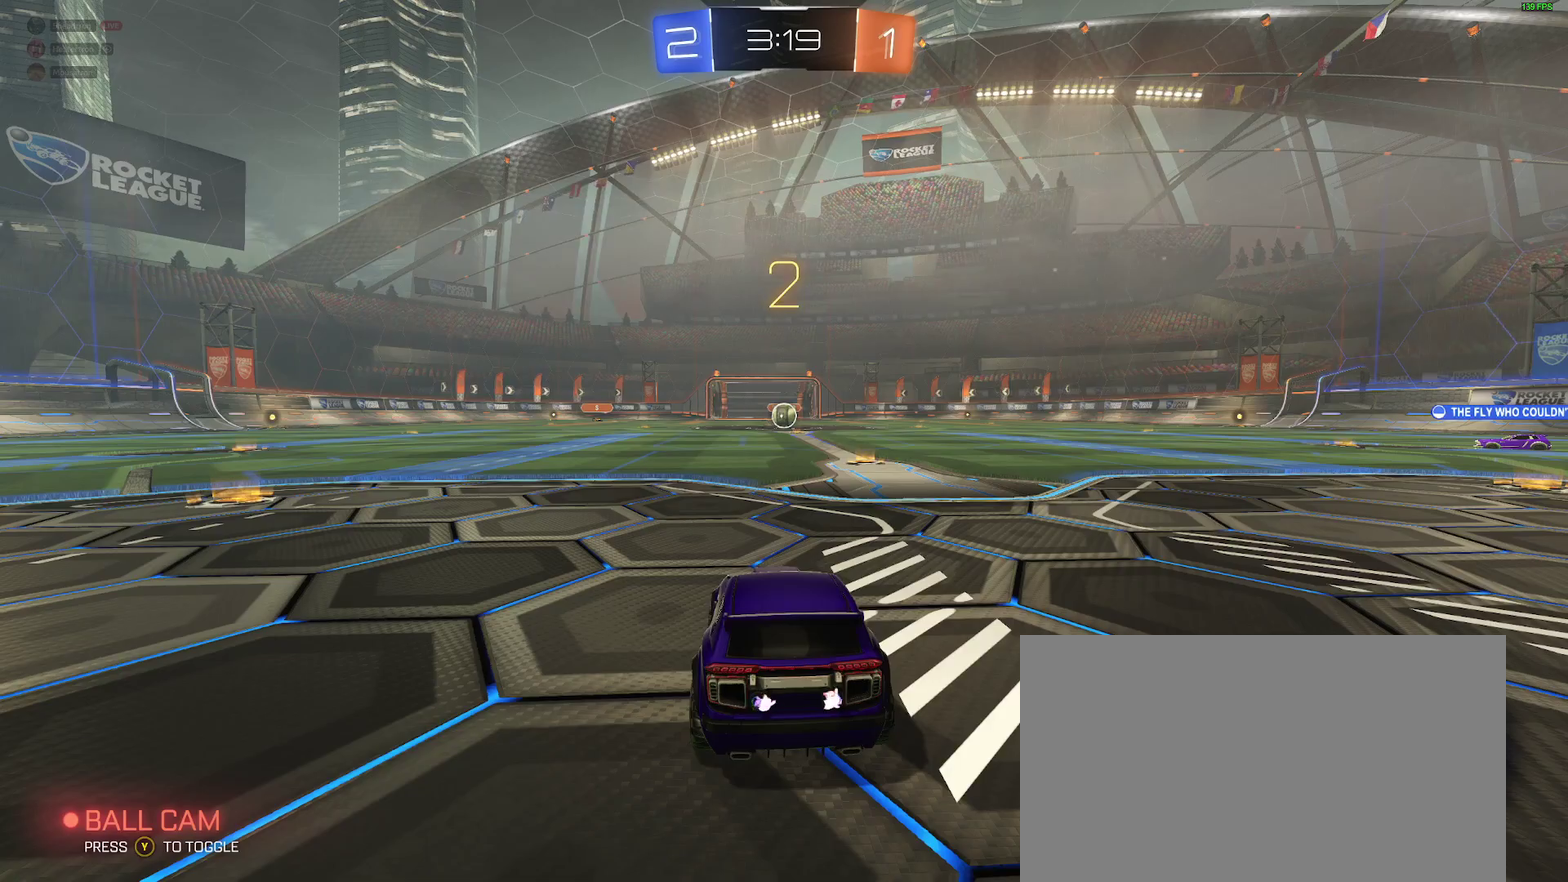
{"buttons": ["R2", "SELECT"], "left_stick": "center", "right_stick": "center", "events": [[17, "left_stick", "right"], [133, "left_stick", "center"], [217, "SELECT", "down"]]}
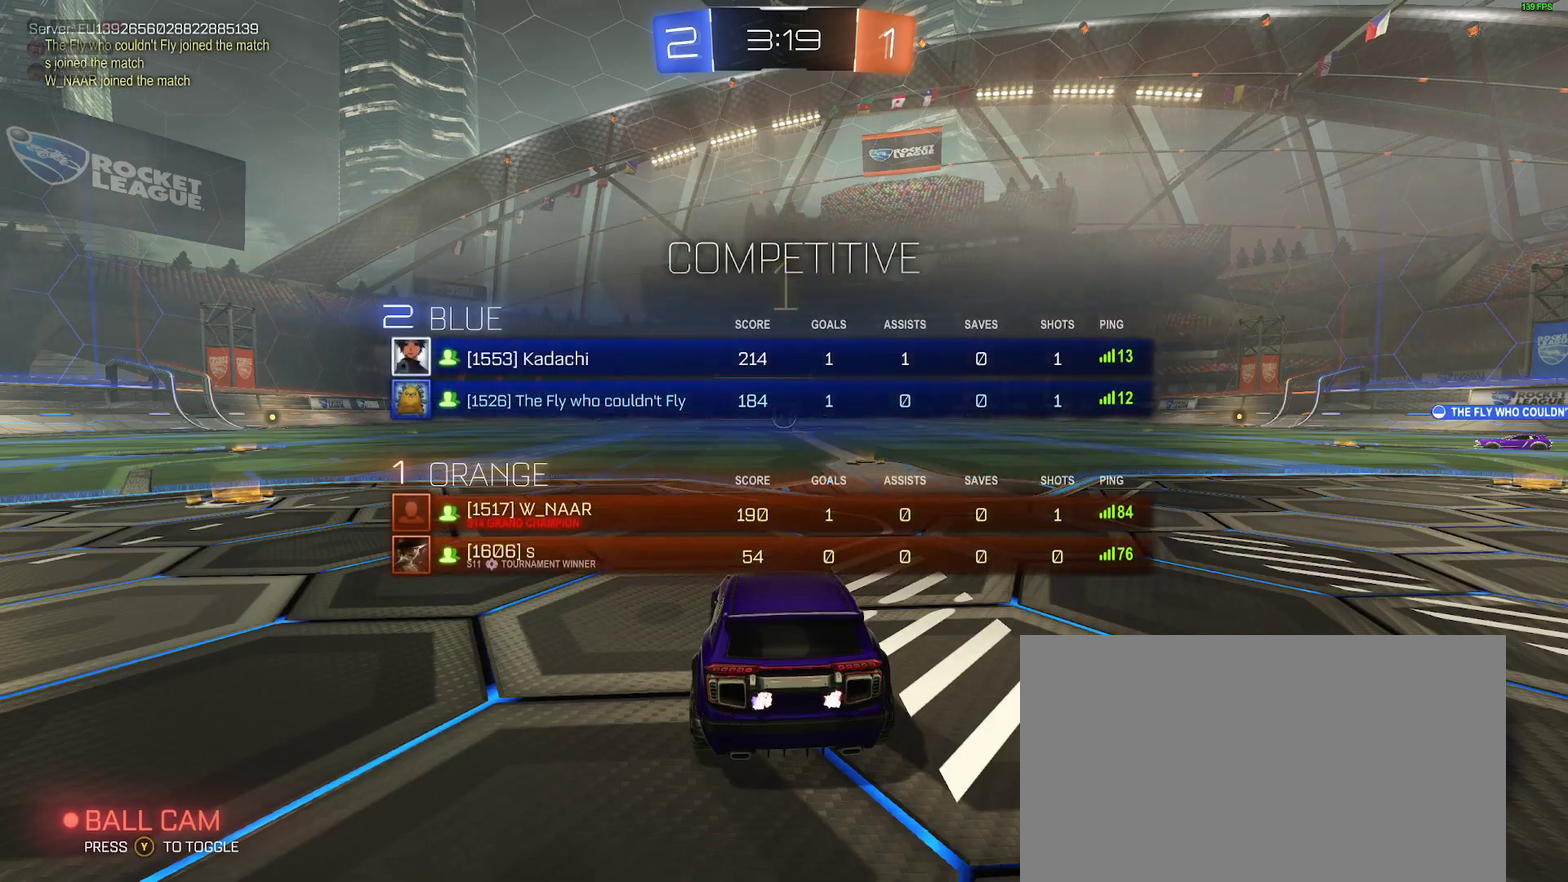
{"buttons": ["R2"], "left_stick": "center", "right_stick": "center", "events": [[183, "SELECT", "up"], [367, "left_stick", "right"], [483, "left_stick", "center"]]}
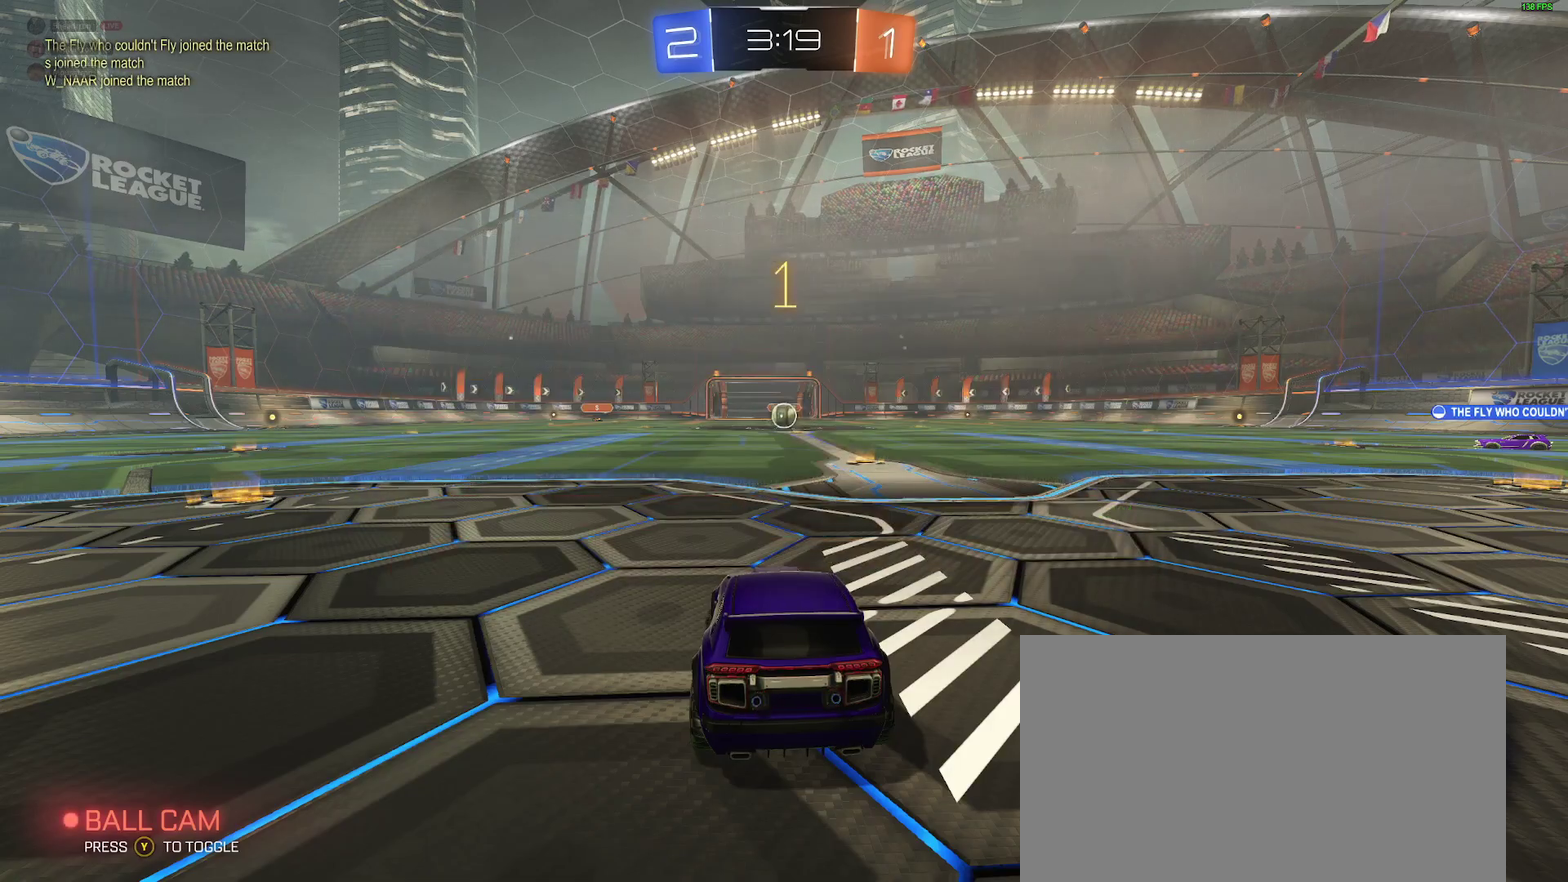
{"buttons": ["R2"], "left_stick": "center", "right_stick": "center", "events": [[100, "left_stick", "right"], [217, "left_stick", "center"], [333, "left_stick", "right"], [433, "left_stick", "center"]]}
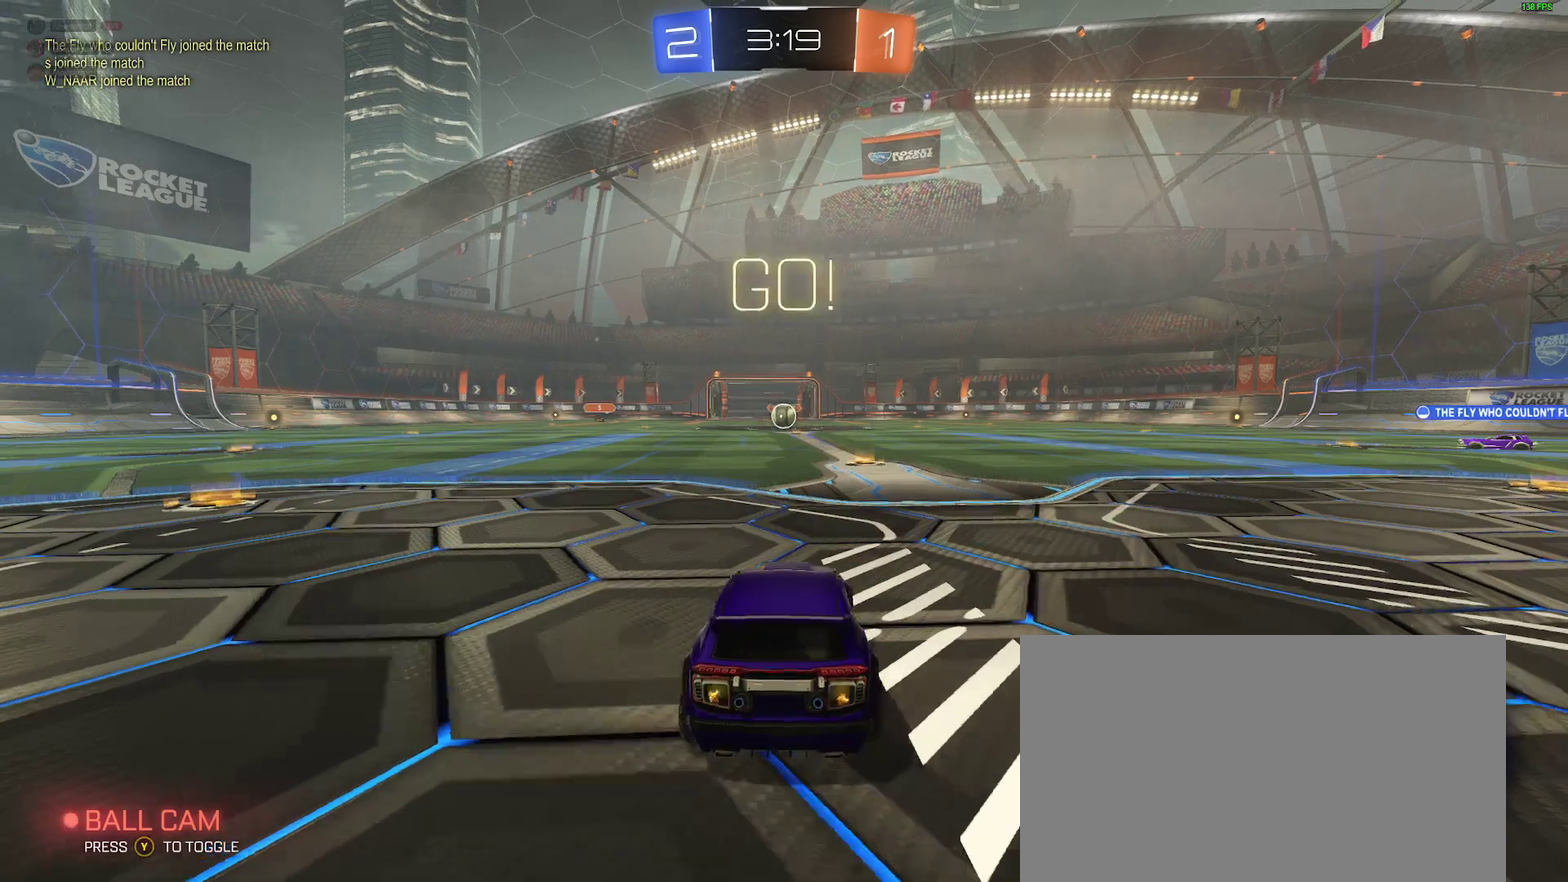
{"buttons": ["R2"], "left_stick": "center", "right_stick": "center", "events": [[50, "left_stick", "right"], [133, "left_stick", "center"]]}
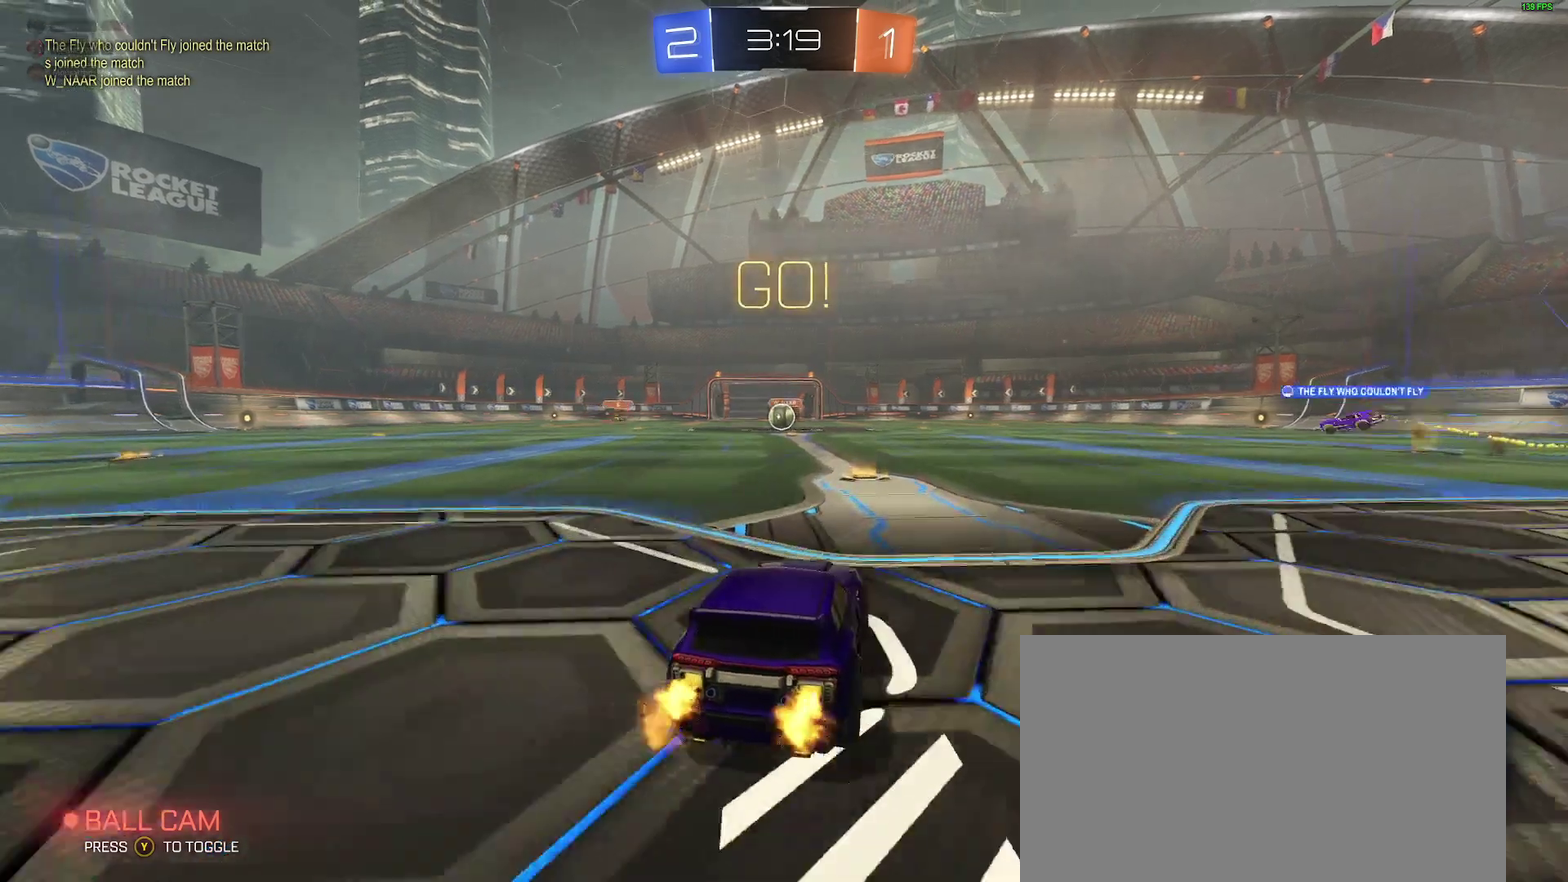
{"buttons": ["R2"], "left_stick": "center", "right_stick": "center", "events": [[350, "left_stick", "left"], [467, "left_stick", "center"]]}
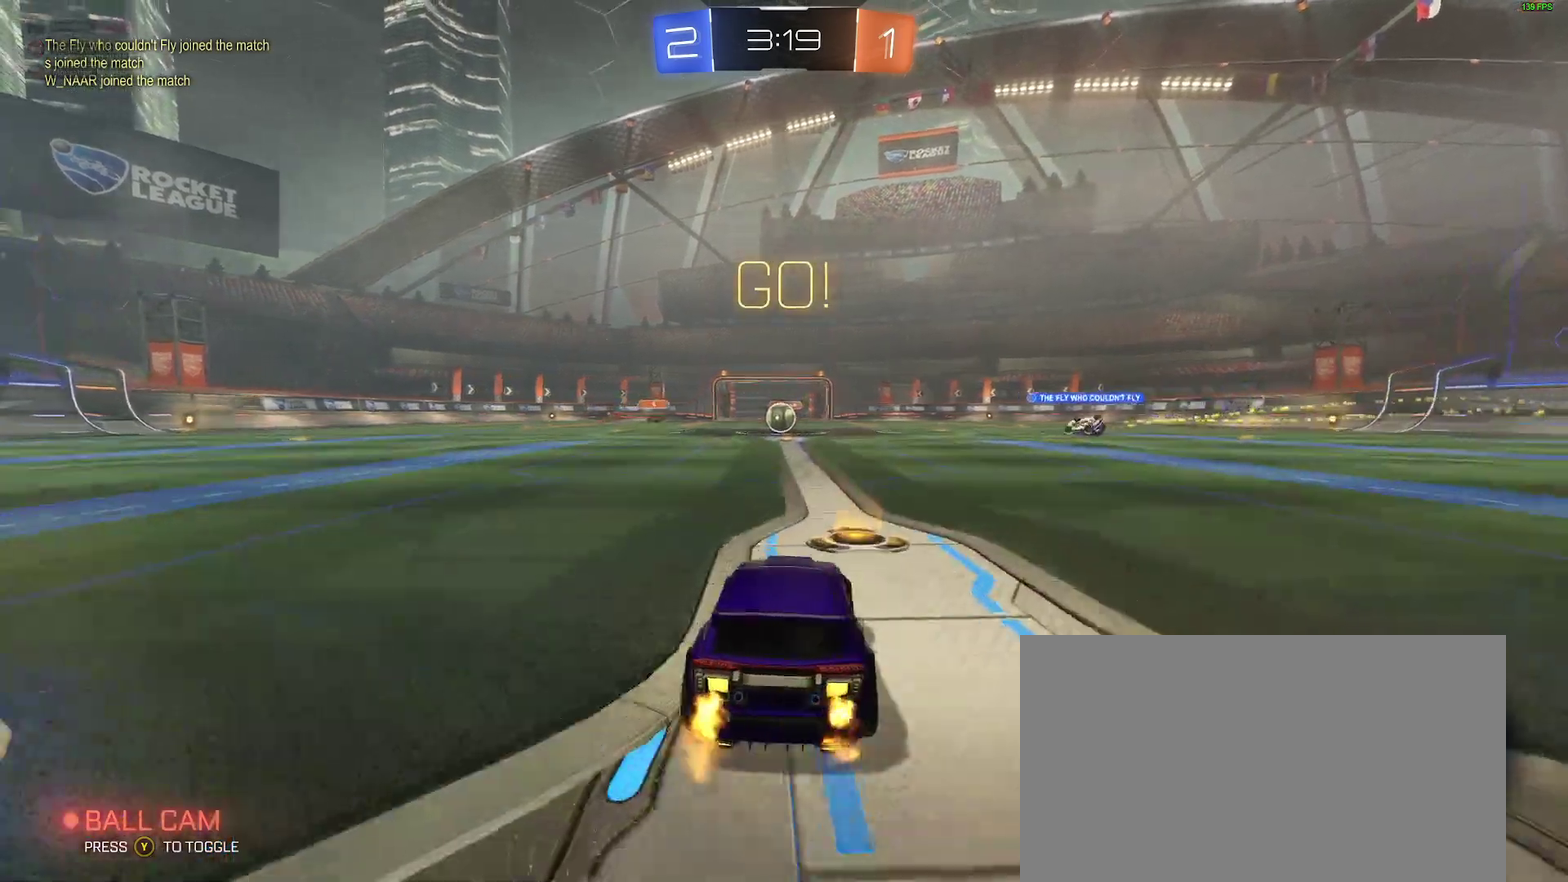
{"buttons": ["R2"], "left_stick": "center", "right_stick": "center", "events": [[167, "left_stick", "left"], [233, "left_stick", "center"]]}
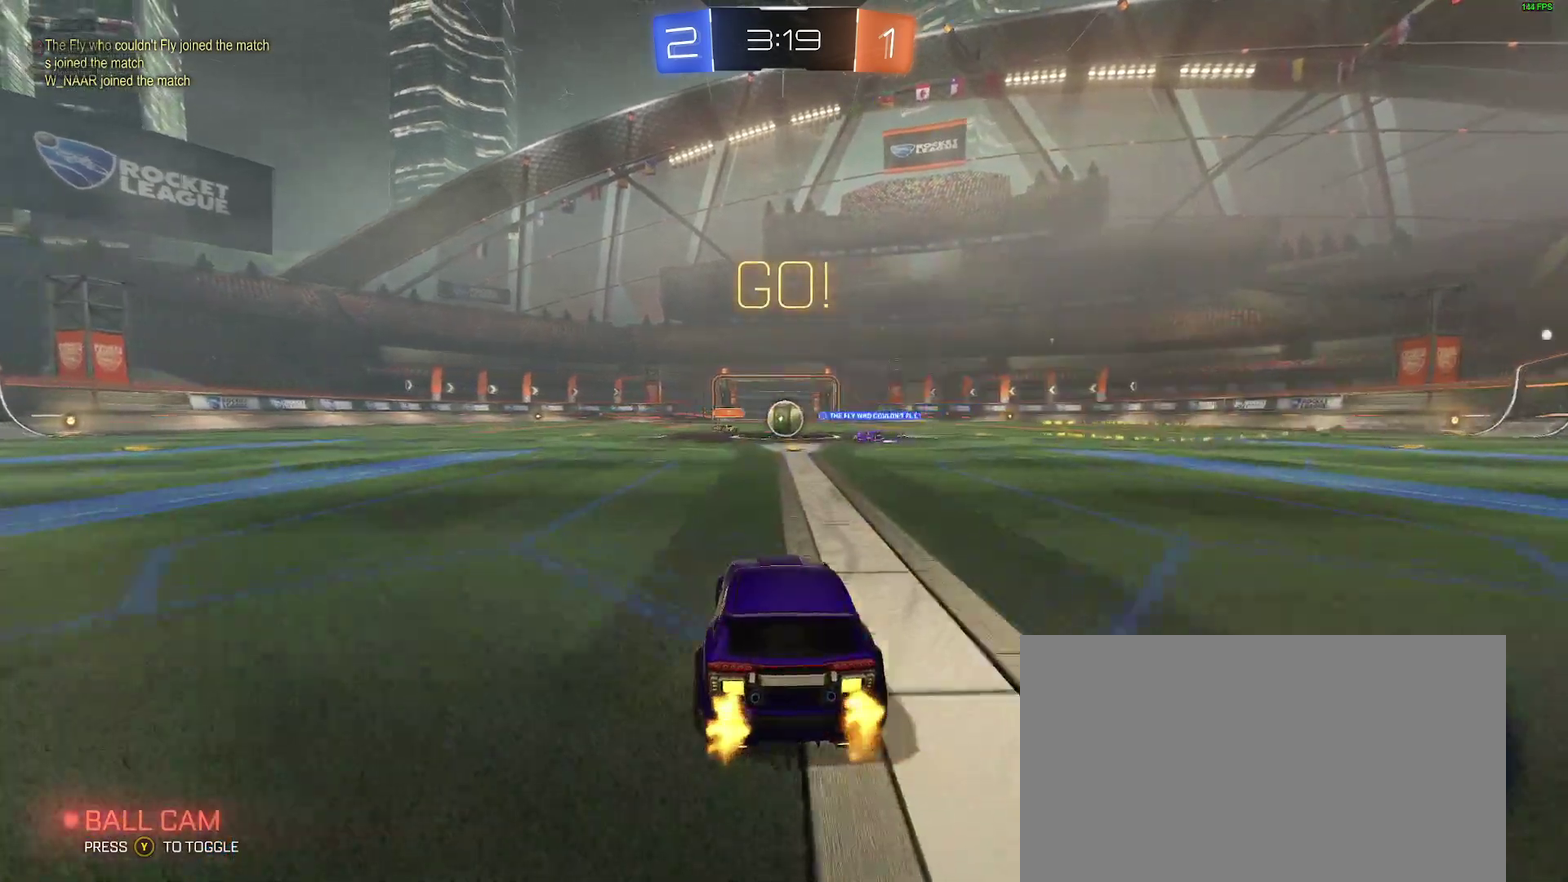
{"buttons": ["R2"], "left_stick": "center", "right_stick": "center", "events": [[383, "left_stick", "right"], [467, "left_stick", "center"]]}
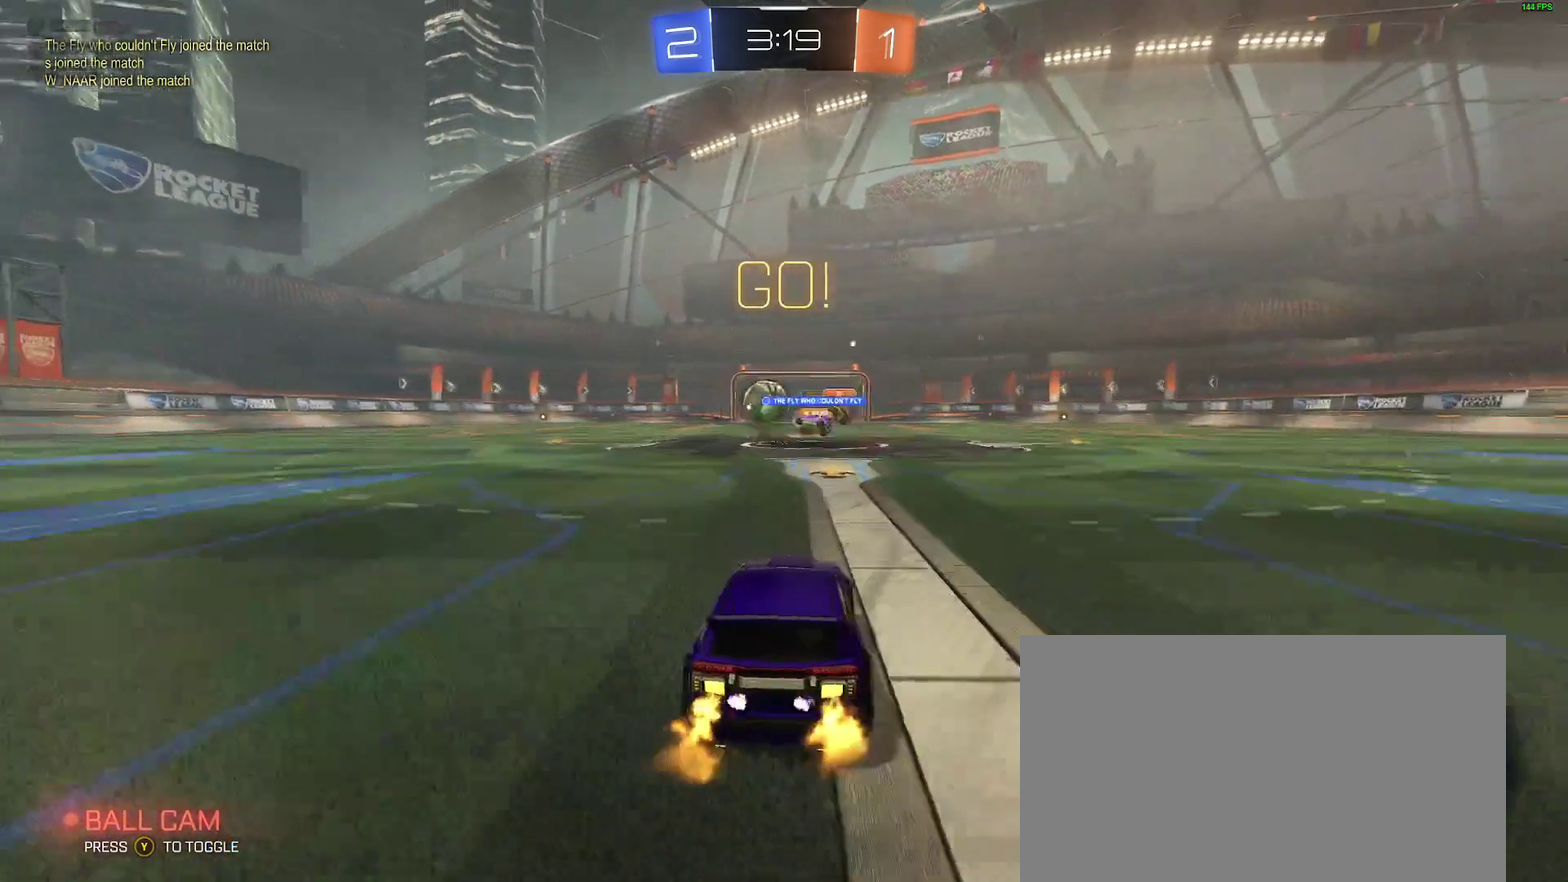
{"buttons": ["B", "R2"], "left_stick": "left", "right_stick": "center", "events": [[33, "left_stick", "left"], [200, "B", "down"], [200, "left_stick", "down-left"], [333, "left_stick", "center"], [417, "left_stick", "left"]]}
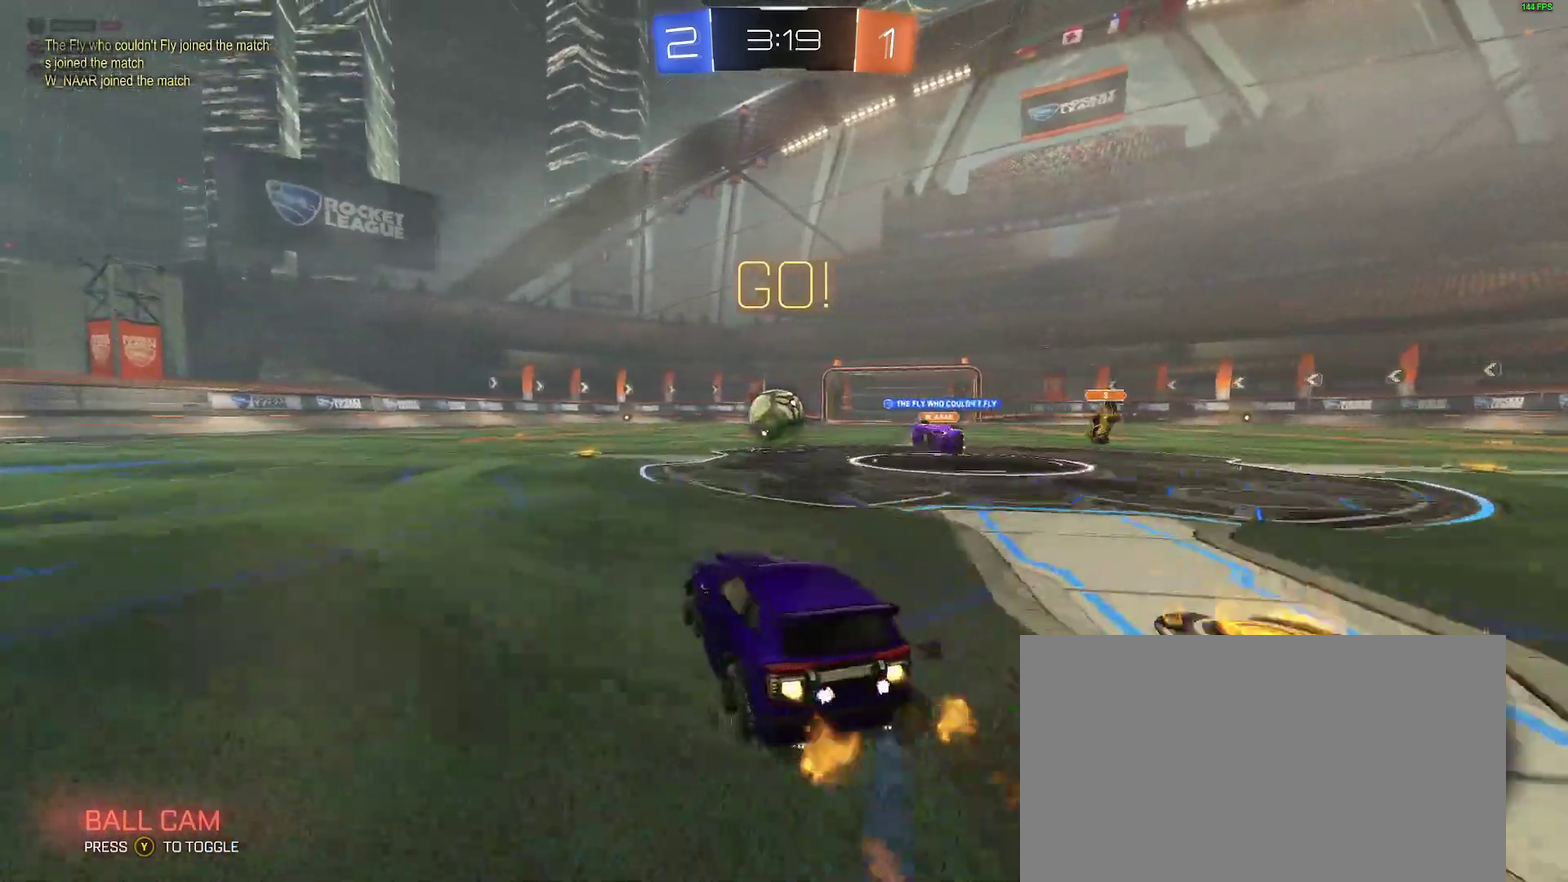
{"buttons": ["B", "R2"], "left_stick": "center", "right_stick": "center", "events": [[50, "left_stick", "center"], [133, "B", "up"], [133, "left_stick", "down-left"], [333, "B", "down"], [467, "left_stick", "center"]]}
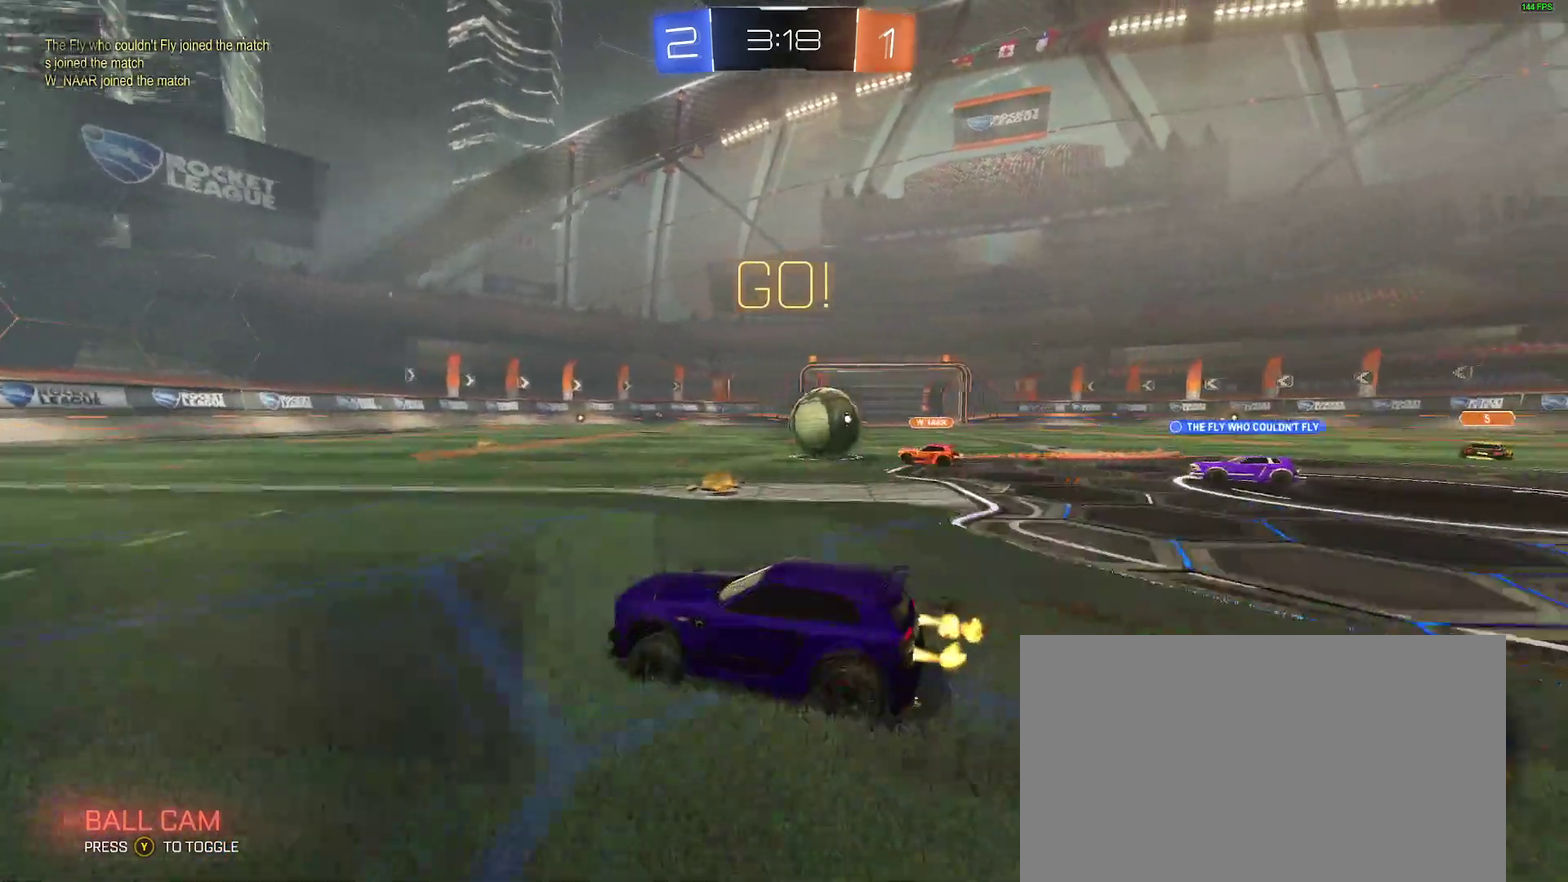
{"buttons": ["B", "R2"], "left_stick": "center", "right_stick": "center", "events": [[183, "Y", "down"], [317, "Y", "up"]]}
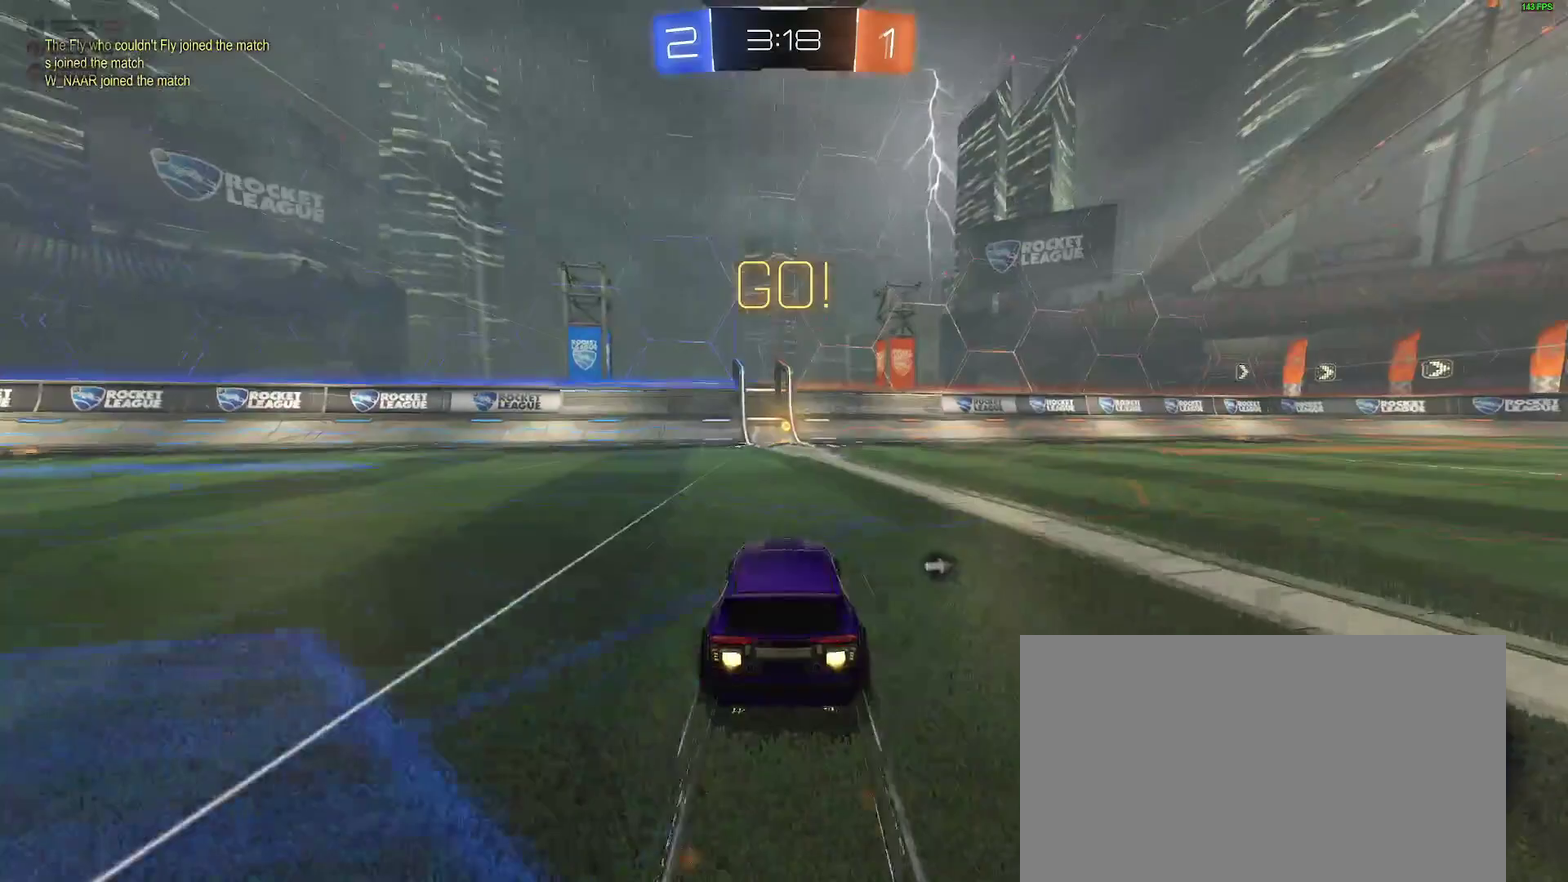
{"buttons": ["R2"], "left_stick": "center", "right_stick": "center", "events": [[50, "Y", "down"], [167, "Y", "up"], [217, "B", "up"]]}
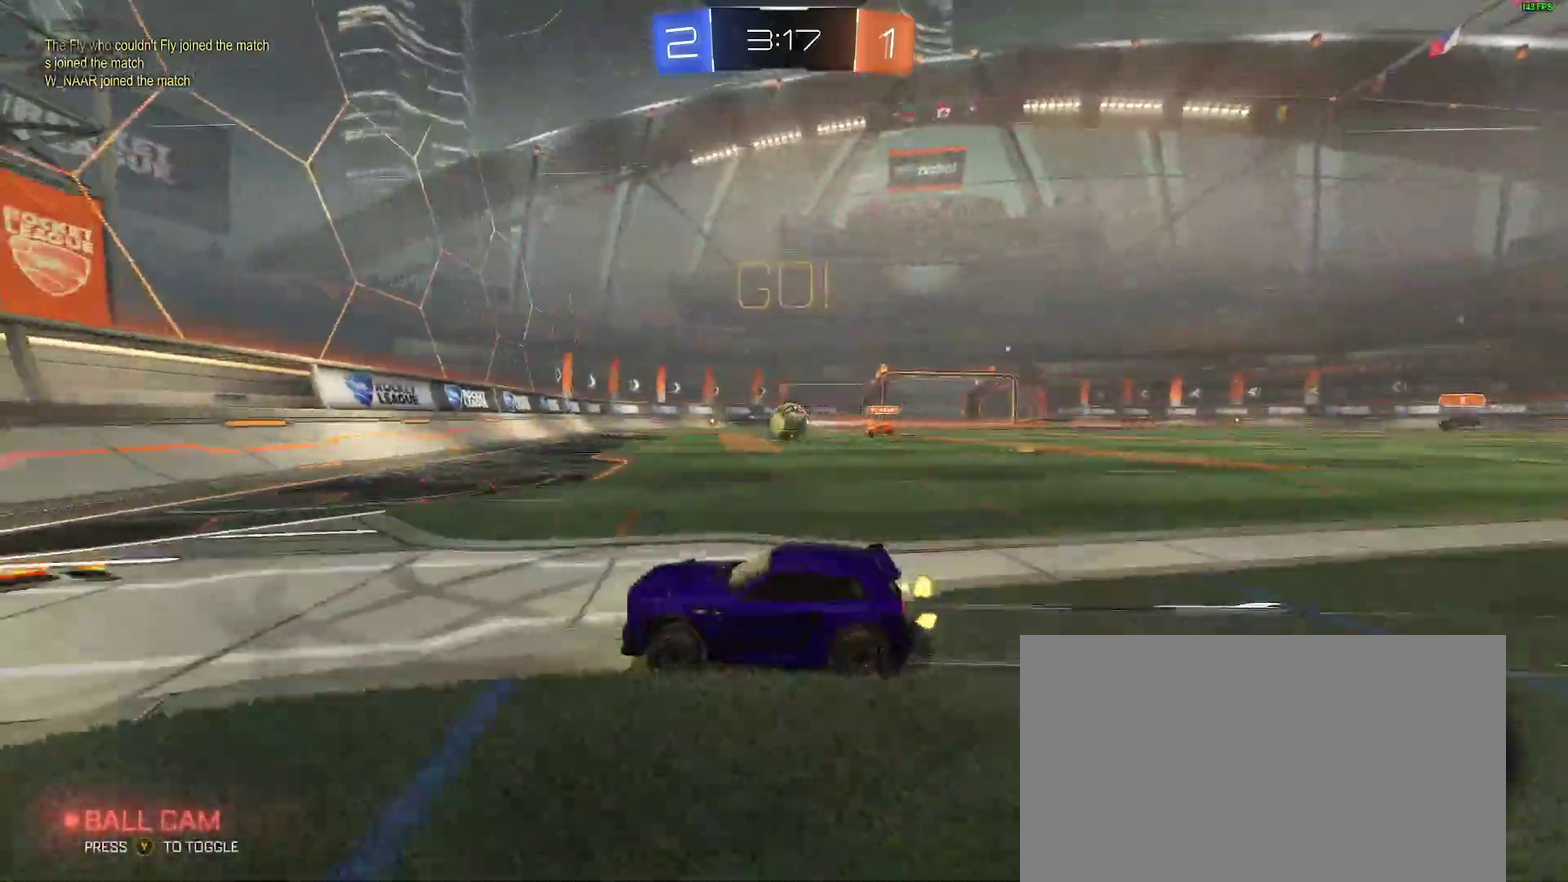
{"buttons": ["B", "R2"], "left_stick": "right", "right_stick": "center", "events": [[17, "left_stick", "right"], [283, "B", "down"]]}
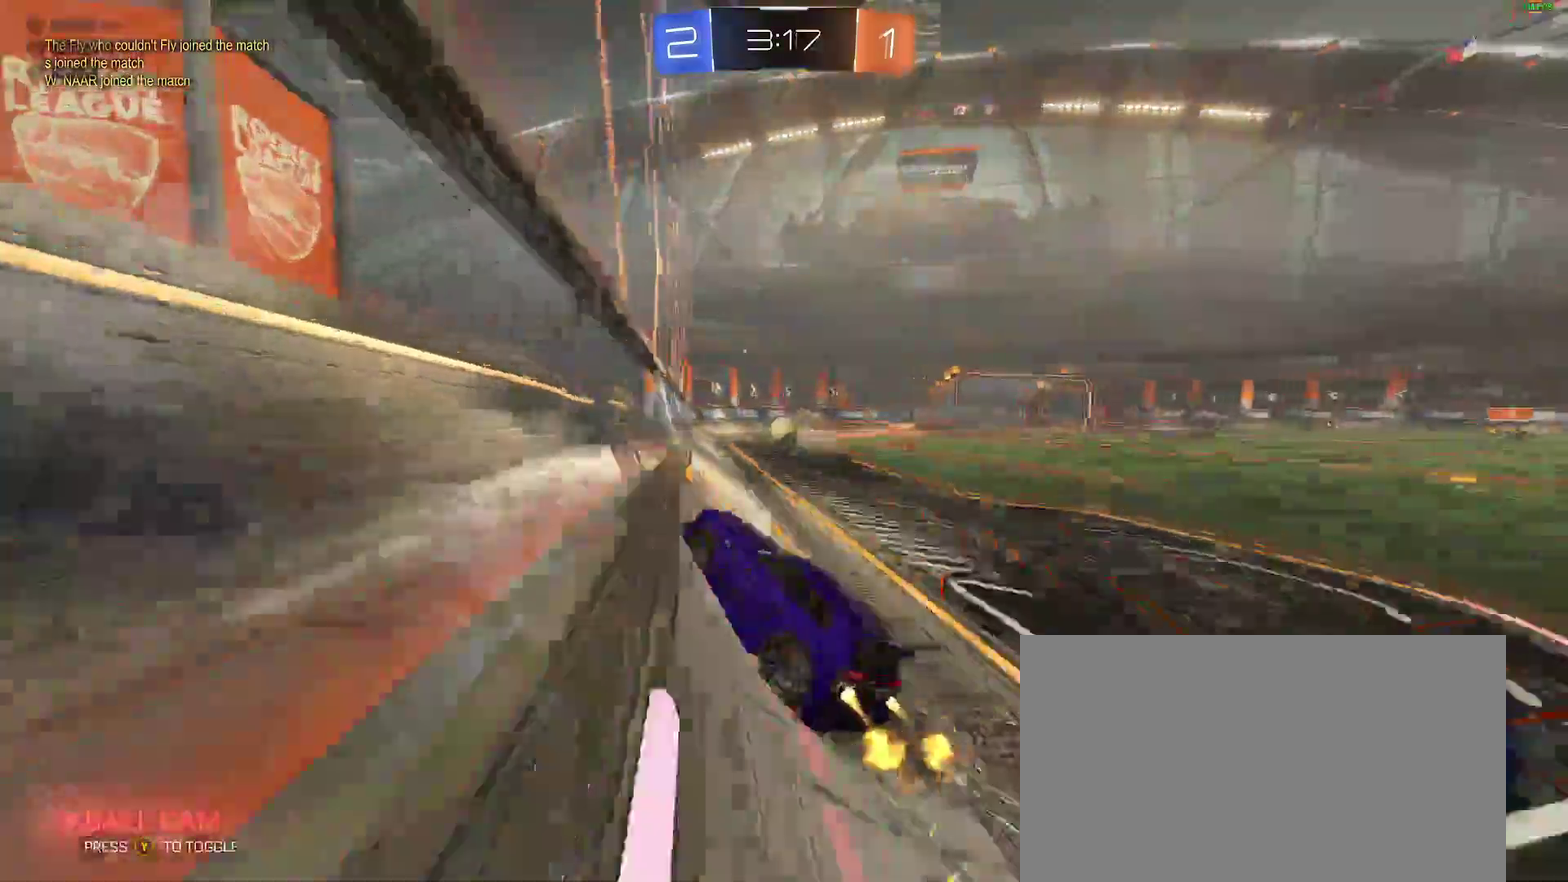
{"buttons": ["B", "R2"], "left_stick": "center", "right_stick": "center", "events": [[17, "left_stick", "center"], [250, "B", "up"], [467, "B", "down"]]}
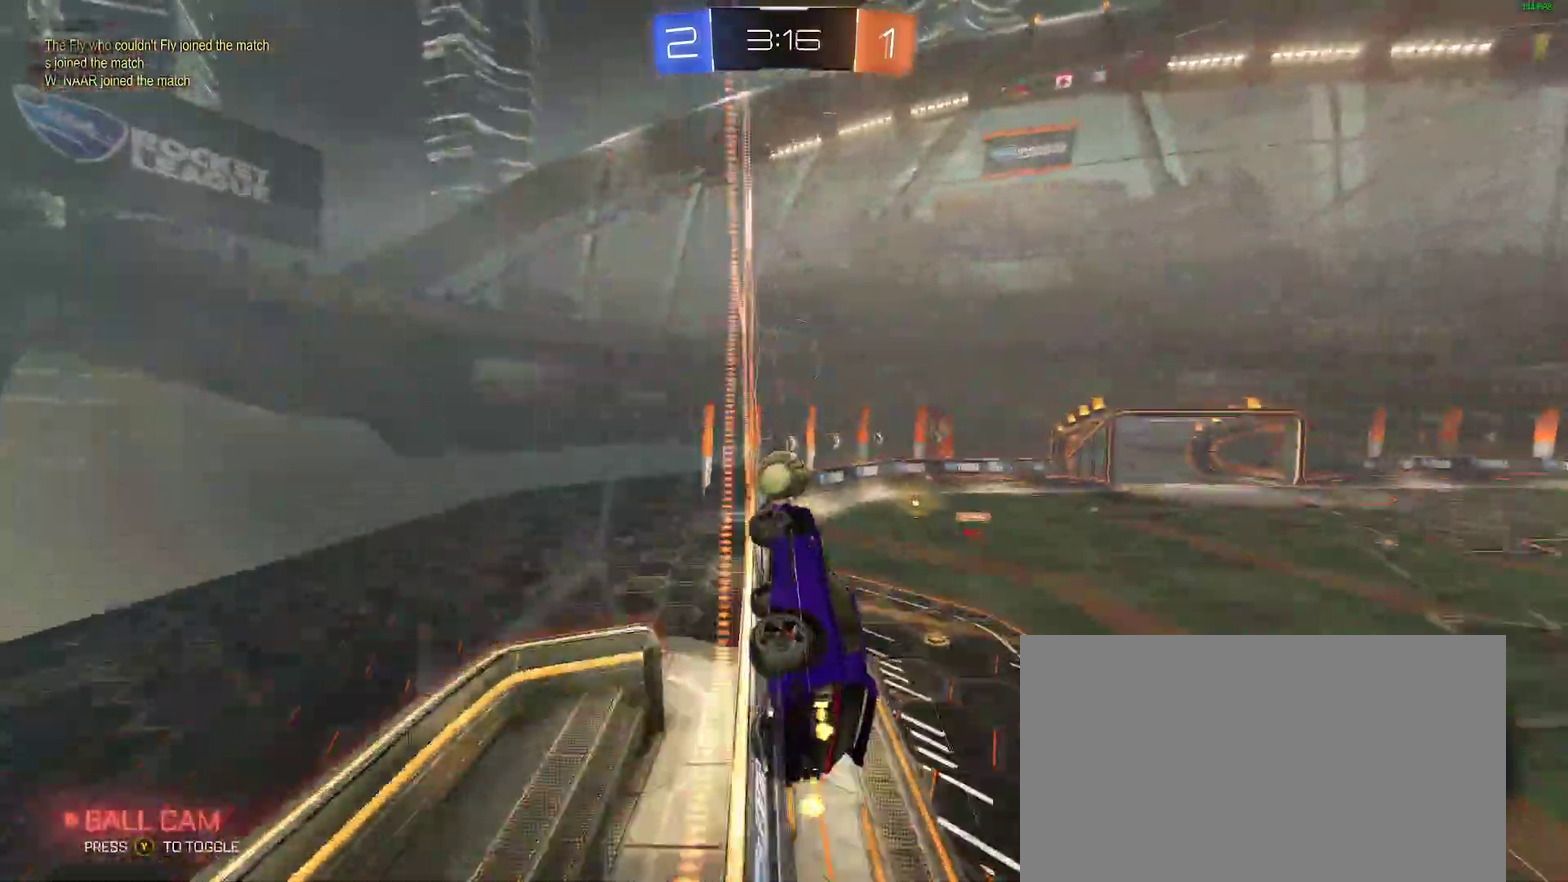
{"buttons": ["B", "R2"], "left_stick": "right", "right_stick": "center", "events": [[217, "B", "up"], [283, "left_stick", "right"], [367, "B", "down"], [383, "left_stick", "center"], [467, "left_stick", "right"]]}
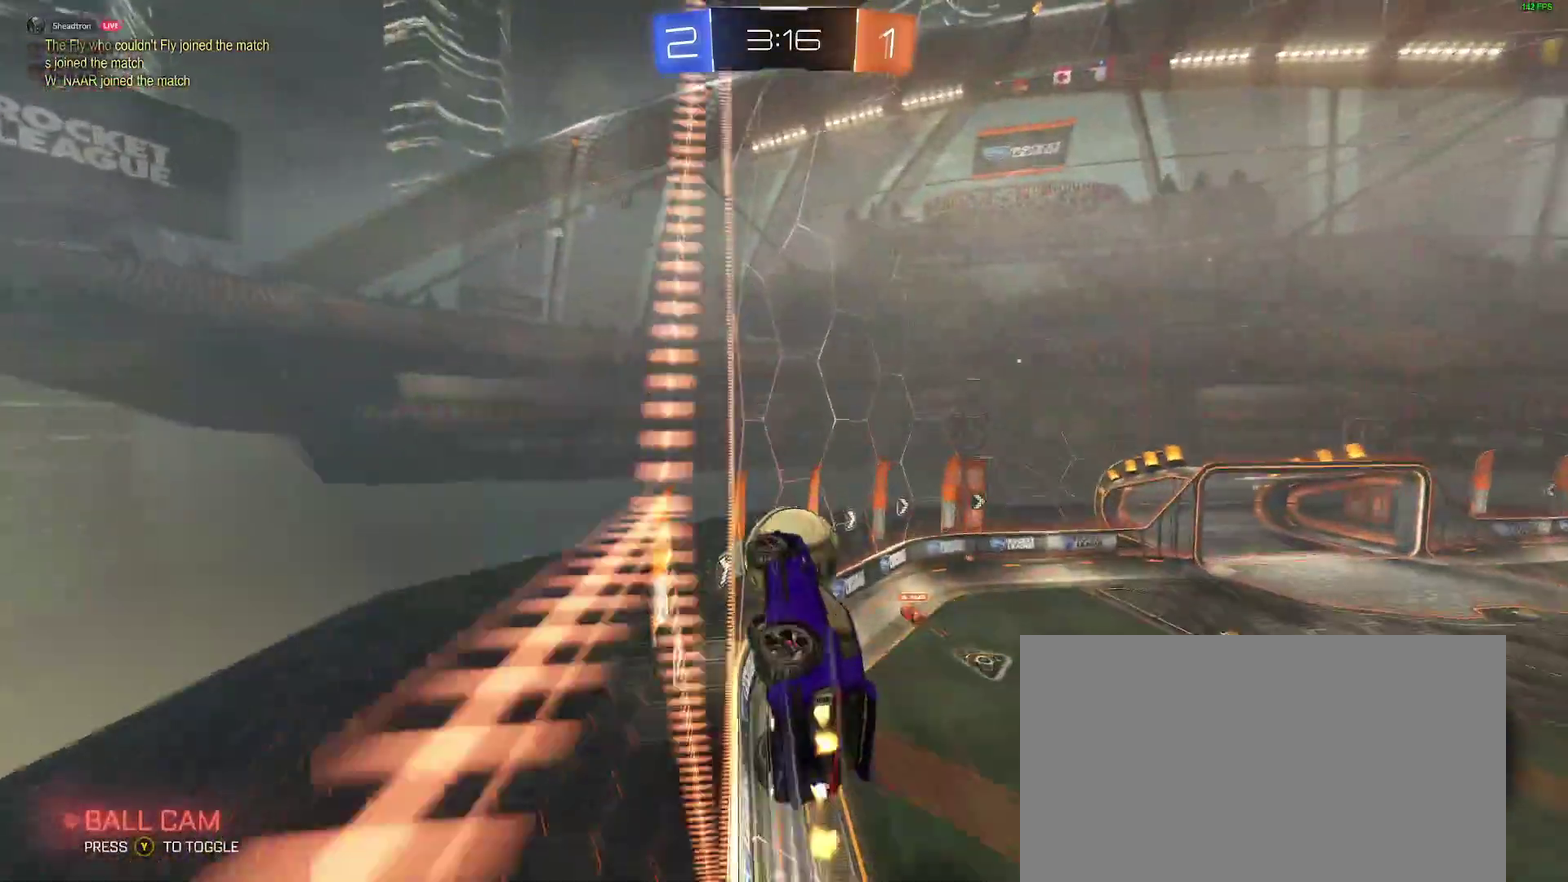
{"buttons": ["R2"], "left_stick": "right", "right_stick": "center", "events": [[333, "B", "up"]]}
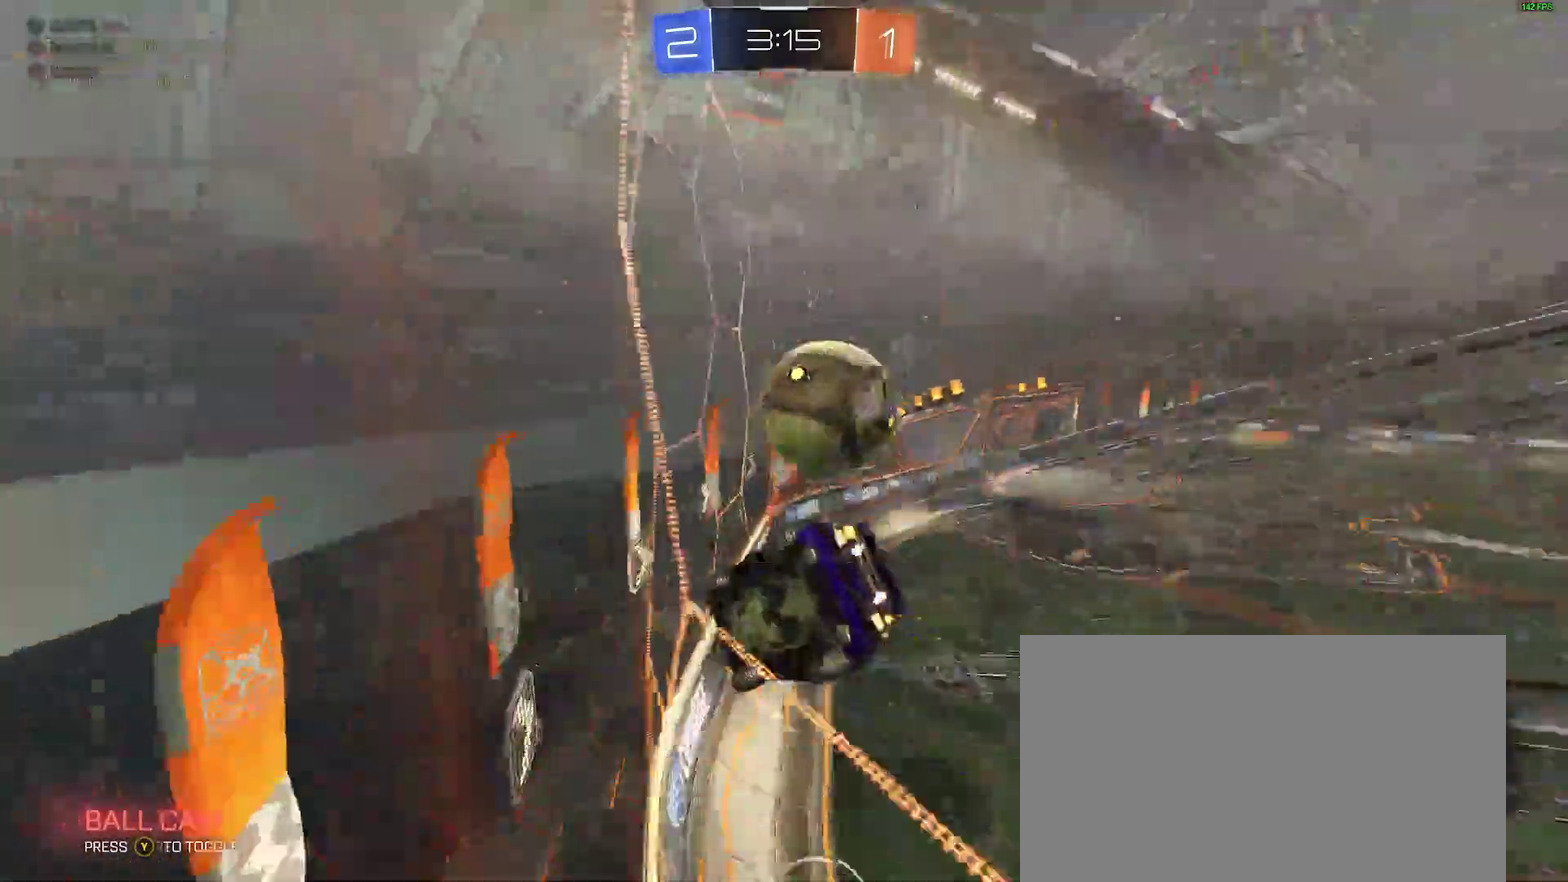
{"buttons": ["R2"], "left_stick": "left", "right_stick": "center", "events": [[67, "B", "down"], [100, "left_stick", "center"], [267, "B", "up"], [300, "left_stick", "right"], [467, "left_stick", "left"]]}
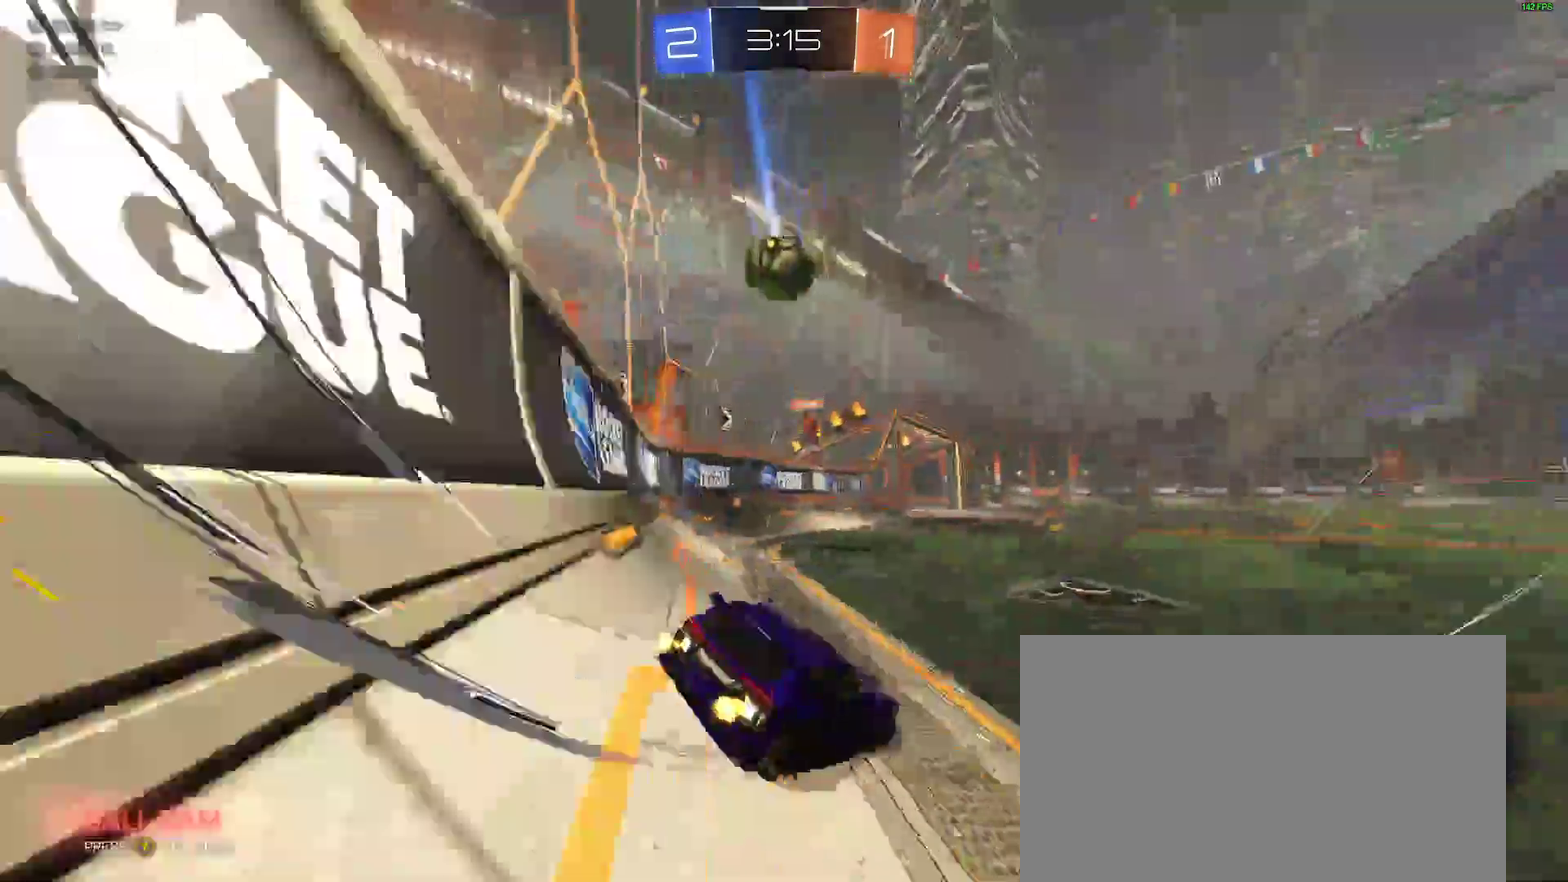
{"buttons": [], "left_stick": "down-left", "right_stick": "center"}
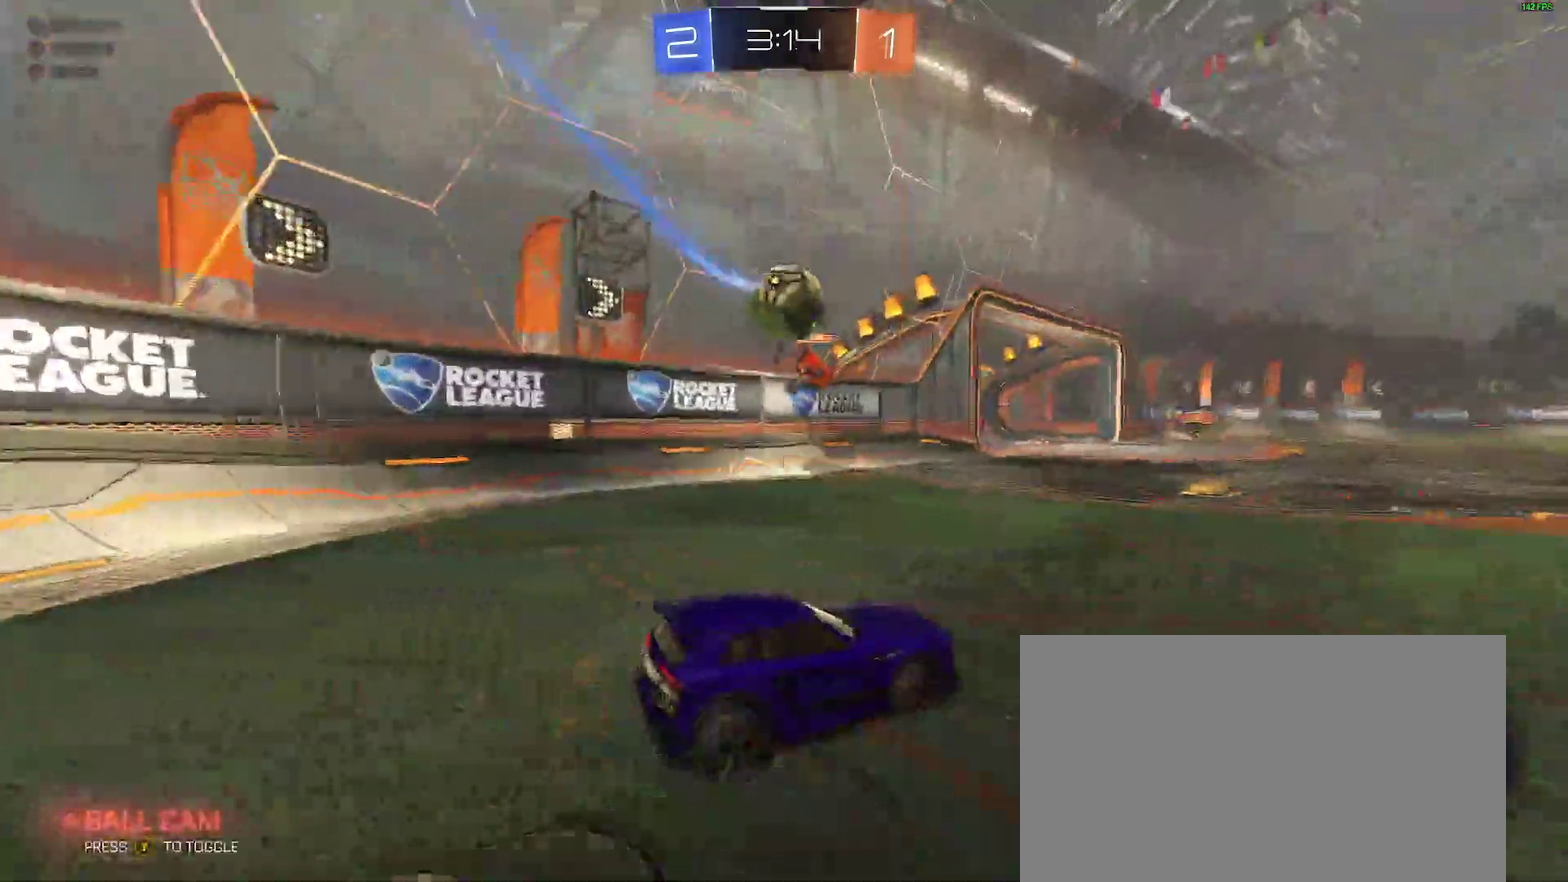
{"buttons": ["B", "R2"], "left_stick": "up-right", "right_stick": "center"}
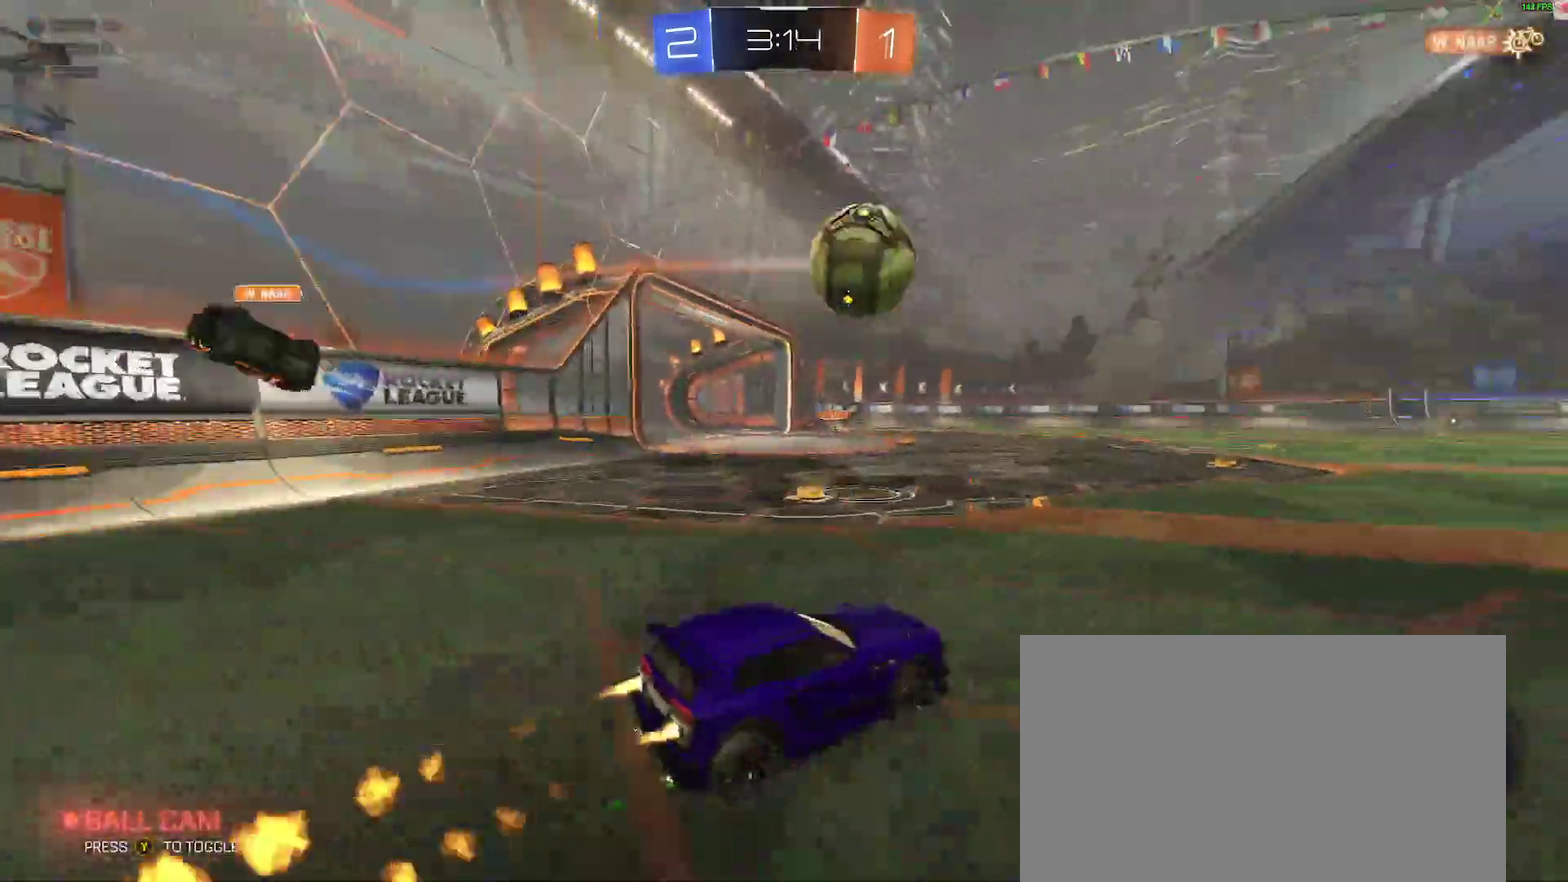
{"buttons": ["B", "R2"], "left_stick": "center", "right_stick": "center", "events": [[150, "Y", "down"], [167, "left_stick", "center"], [250, "Y", "up"]]}